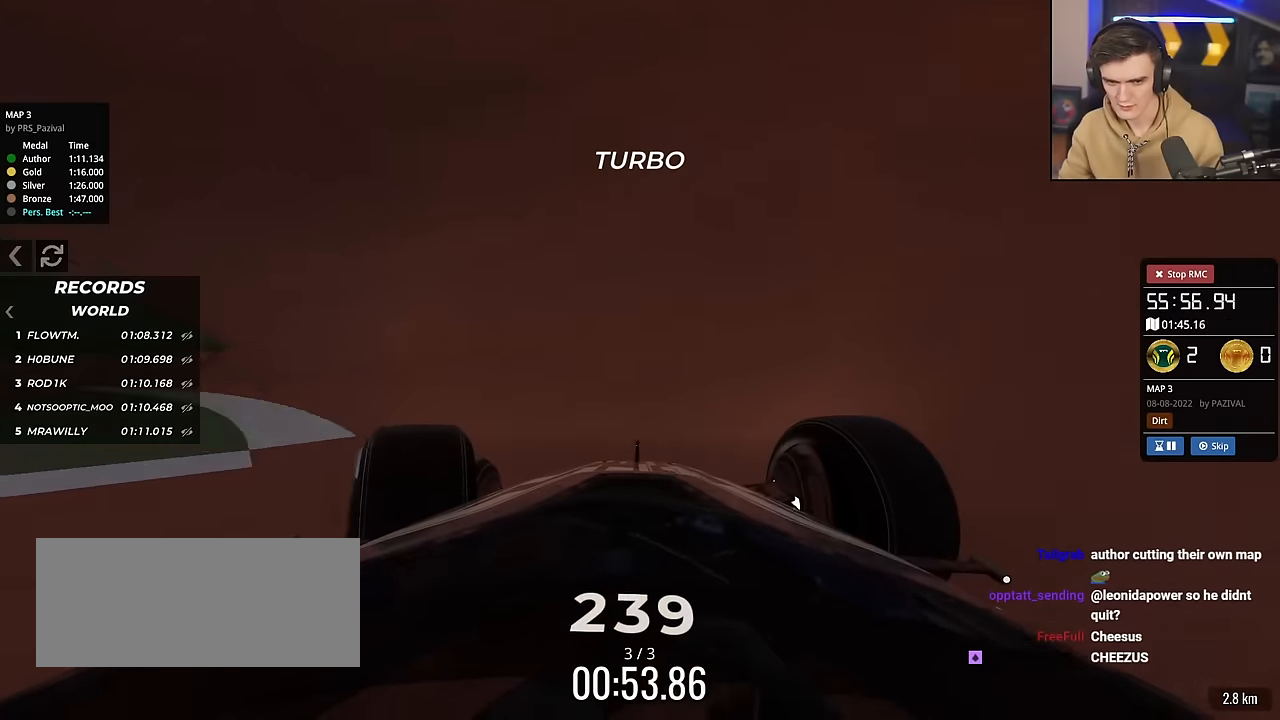
Gameplay with keyboard; each line is a JSON object with the keys held at the frame after it. "events" lists presses ("down") and releases ("up") of "brake", "down", "left", "right" and "up" between this image and that frame as [ms after this image, input, new state], when the widget could be followed in between. No other keys are recorded. Mouse input is not recorded. Key names are as the overlay labels them; some are game actions (e.g. jump) rather than physical keys.
{"keys": ["left", "up"], "events": [[317, "left", "up"], [400, "left", "down"]]}
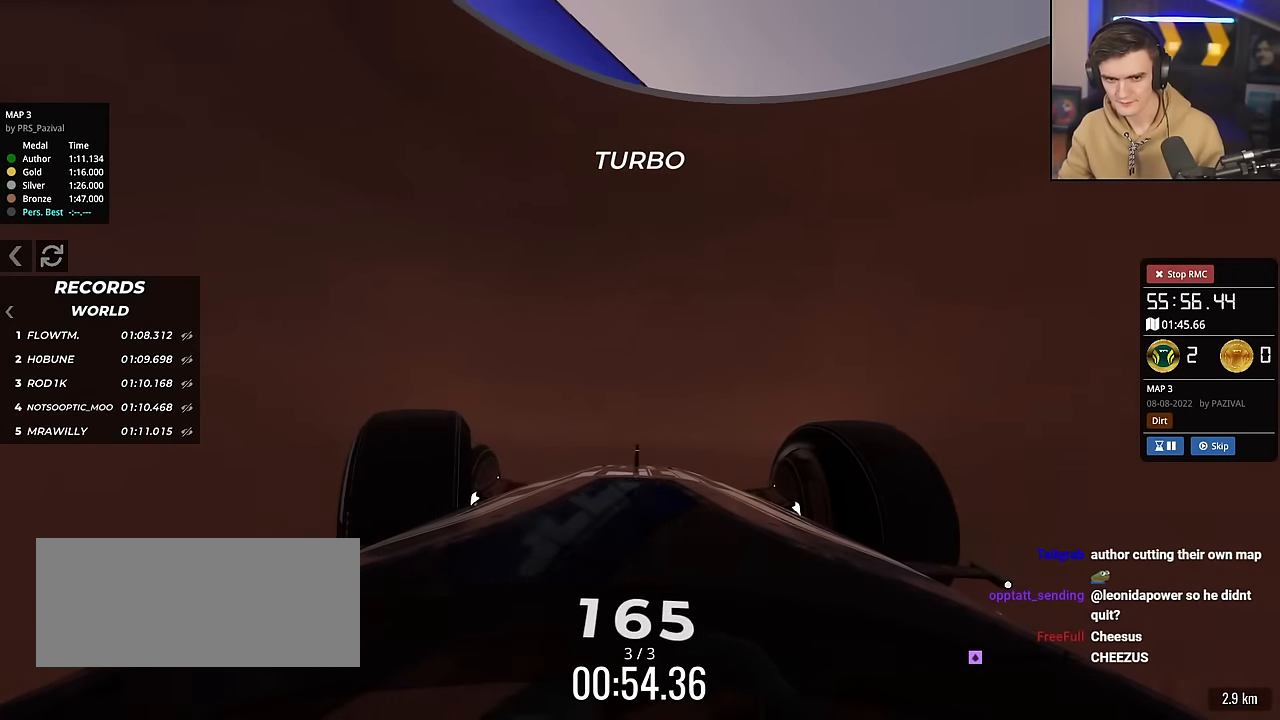
{"keys": ["left", "up"], "events": [[101, "left", "up"], [418, "left", "down"]]}
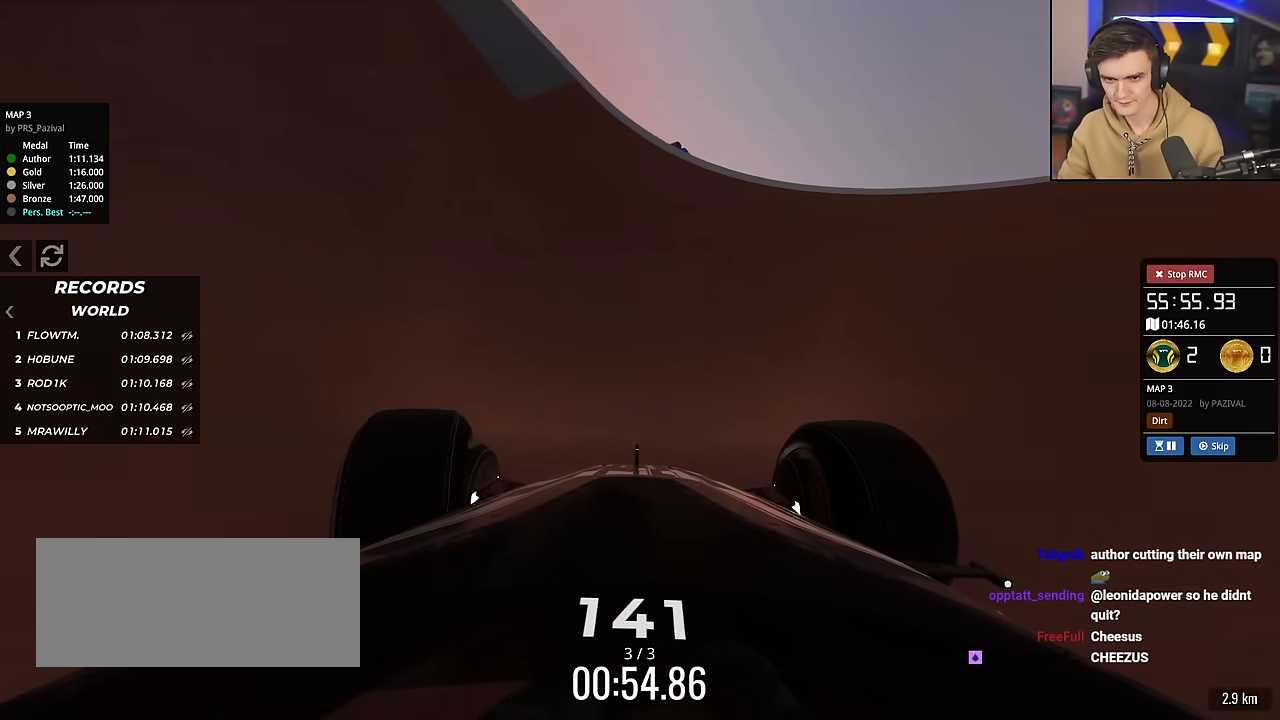
{"keys": ["up"], "events": [[67, "left", "up"], [250, "left", "down"], [350, "left", "up"]]}
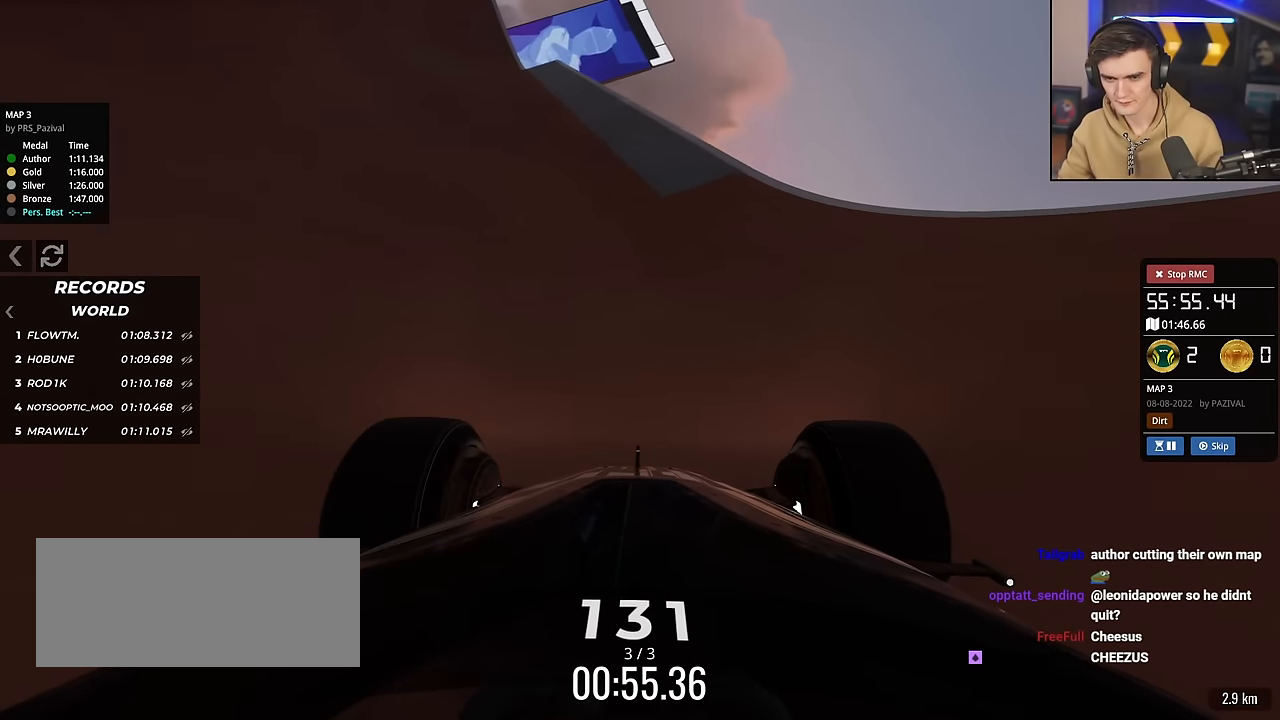
{"keys": ["left", "up"], "events": [[84, "left", "down"], [117, "left", "up"], [267, "left", "down"], [368, "left", "up"], [501, "left", "down"]]}
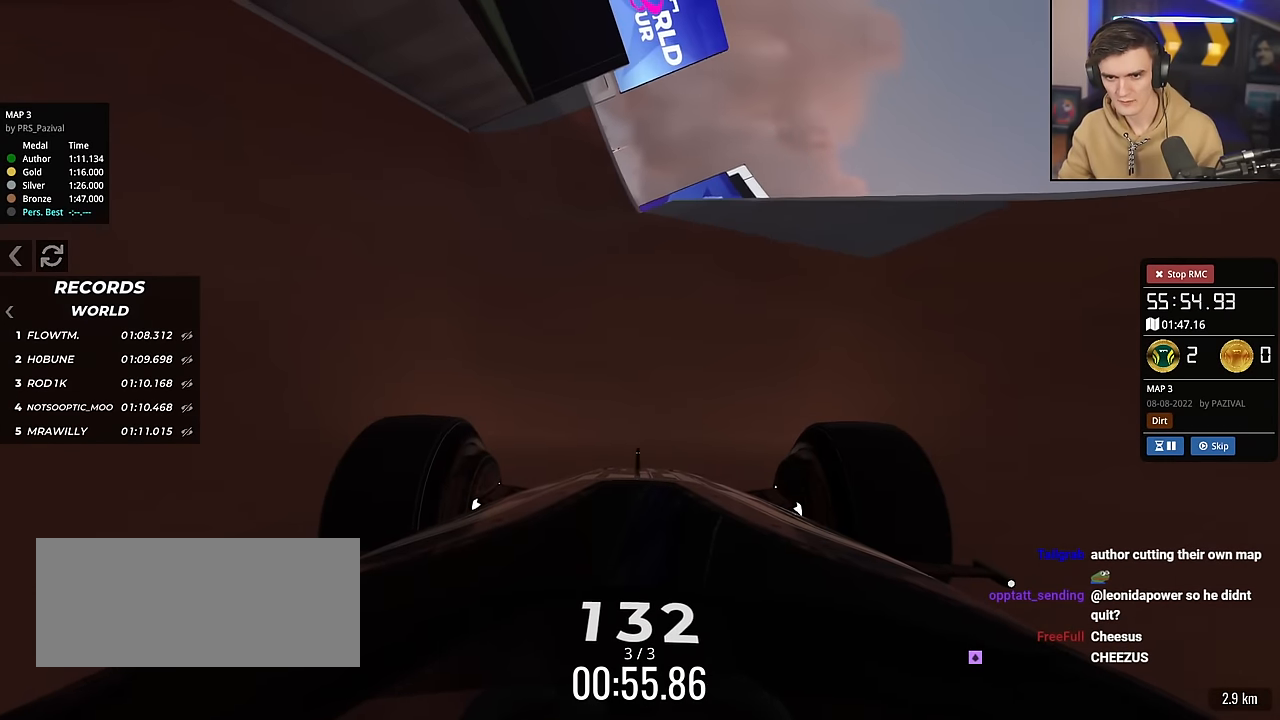
{"keys": ["up"], "events": [[184, "left", "up"], [384, "left", "down"], [417, "left", "up"]]}
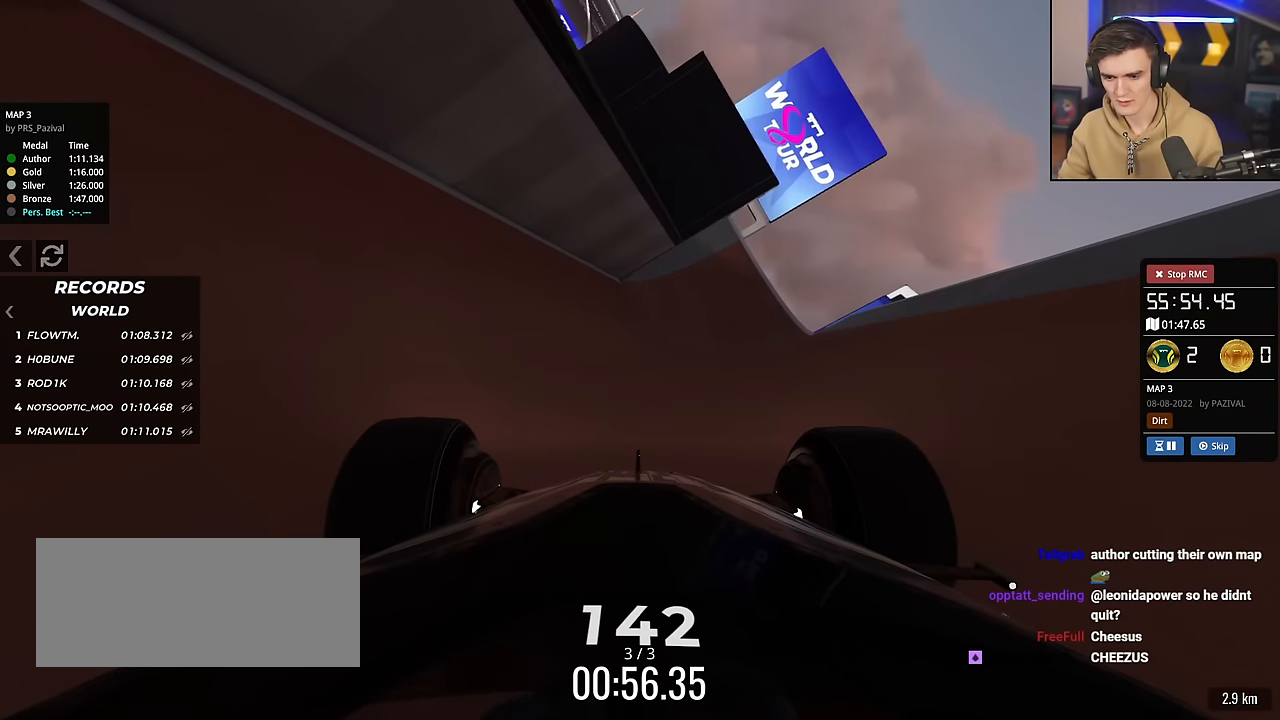
{"keys": ["up"], "events": [[67, "right", "down"], [151, "right", "up"], [384, "right", "down"], [484, "right", "up"]]}
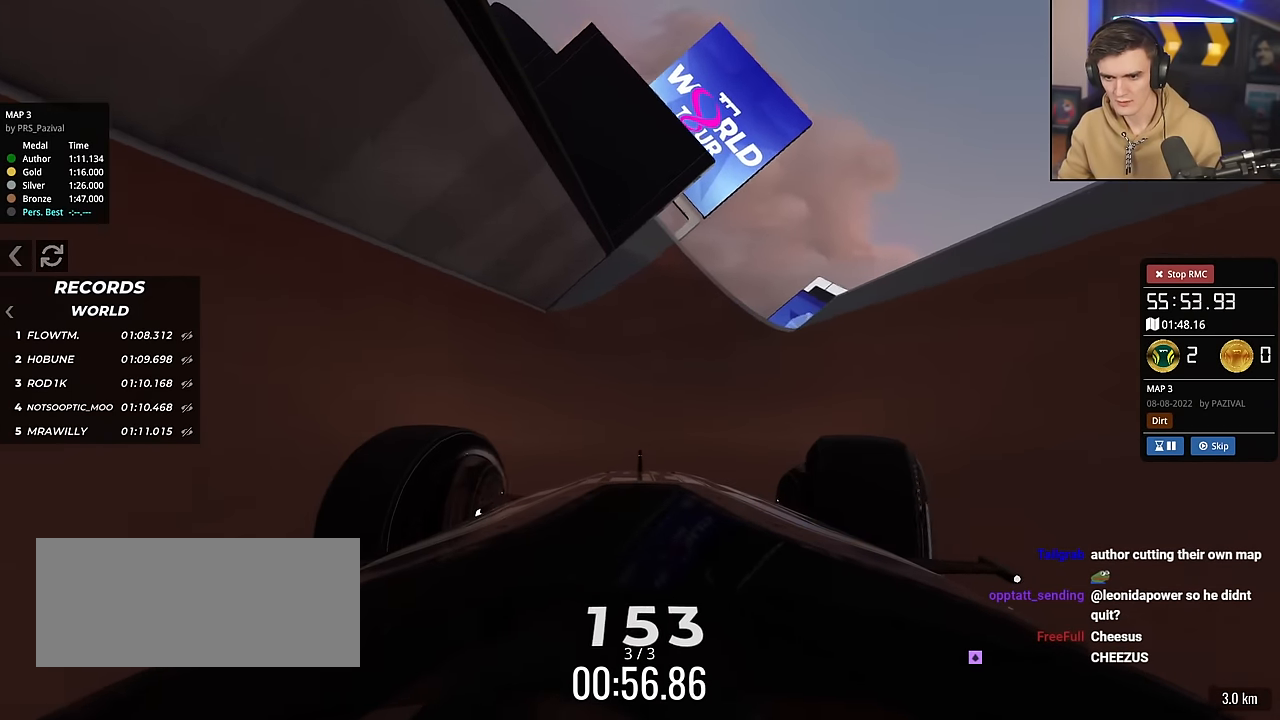
{"keys": ["up"], "events": [[117, "right", "down"], [217, "right", "up"], [317, "left", "down"], [400, "left", "up"]]}
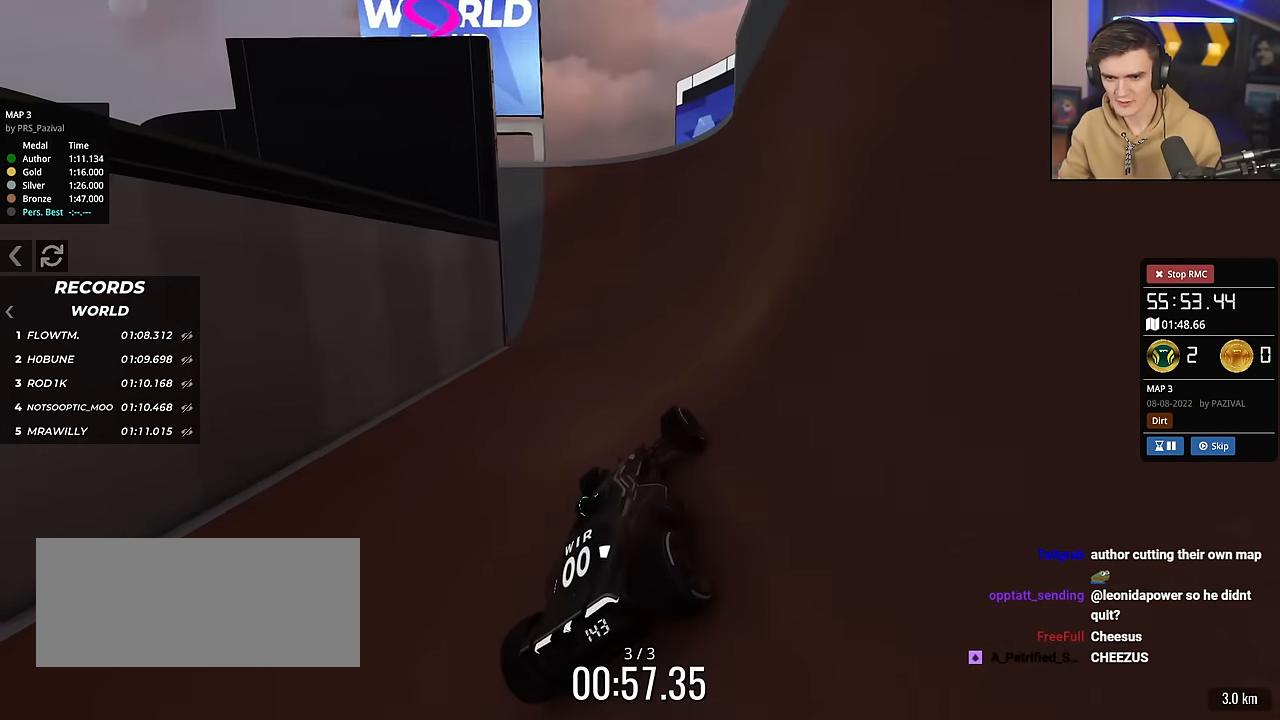
{"keys": ["left", "up"], "events": [[418, "left", "down"]]}
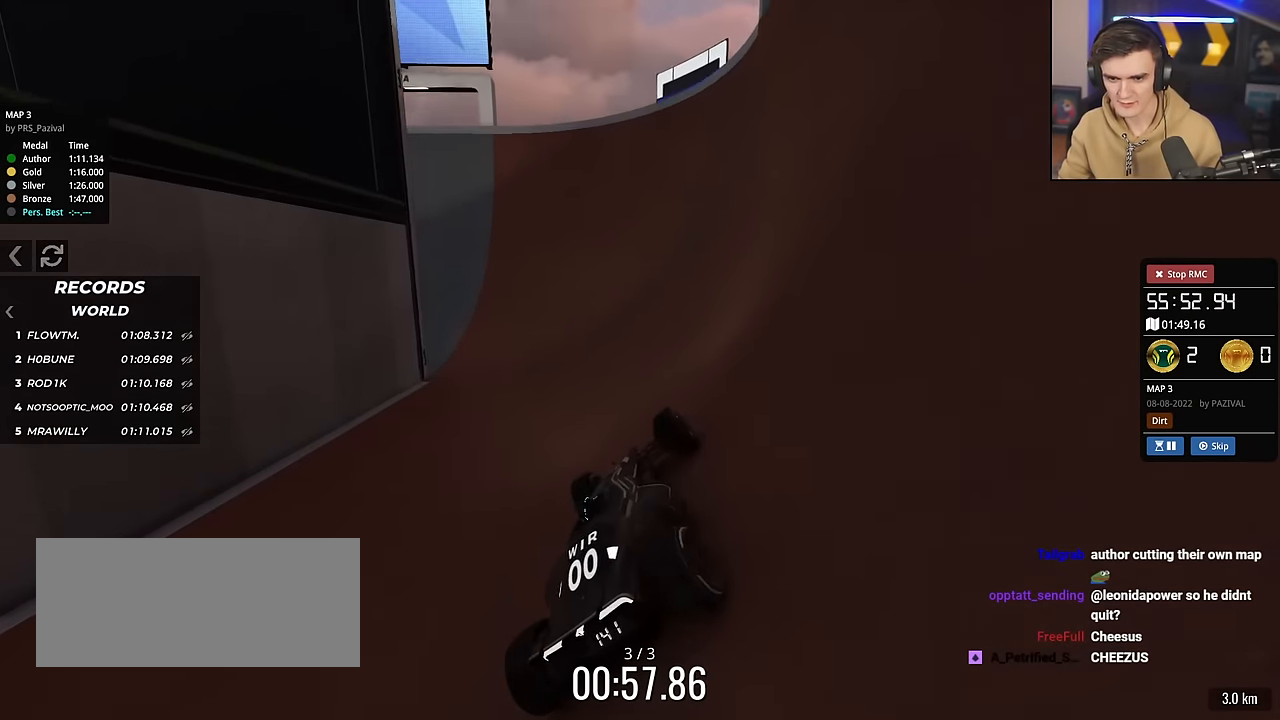
{"keys": ["left", "up"], "events": [[200, "left", "up"], [350, "left", "down"]]}
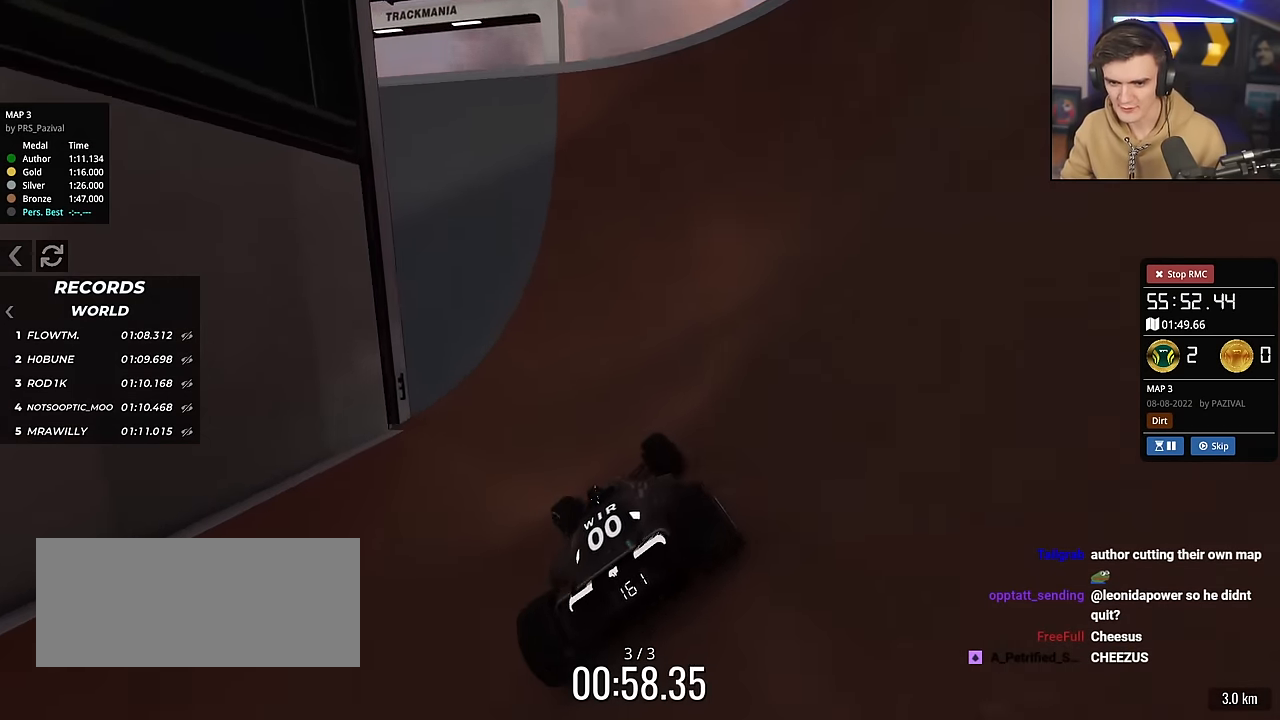
{"keys": ["left", "up"], "events": [[84, "left", "up"], [134, "left", "down"], [267, "up", "up"], [368, "up", "down"]]}
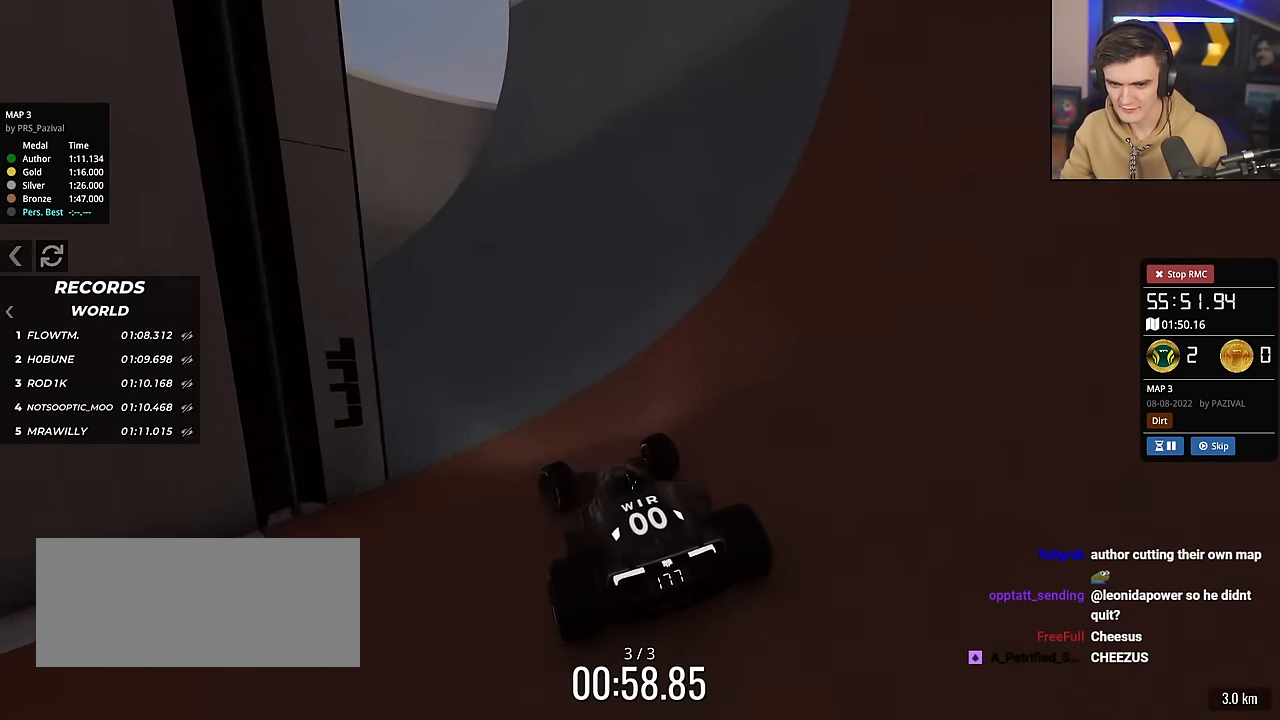
{"keys": ["down"], "events": [[234, "up", "up"], [284, "left", "up"], [334, "down", "down"]]}
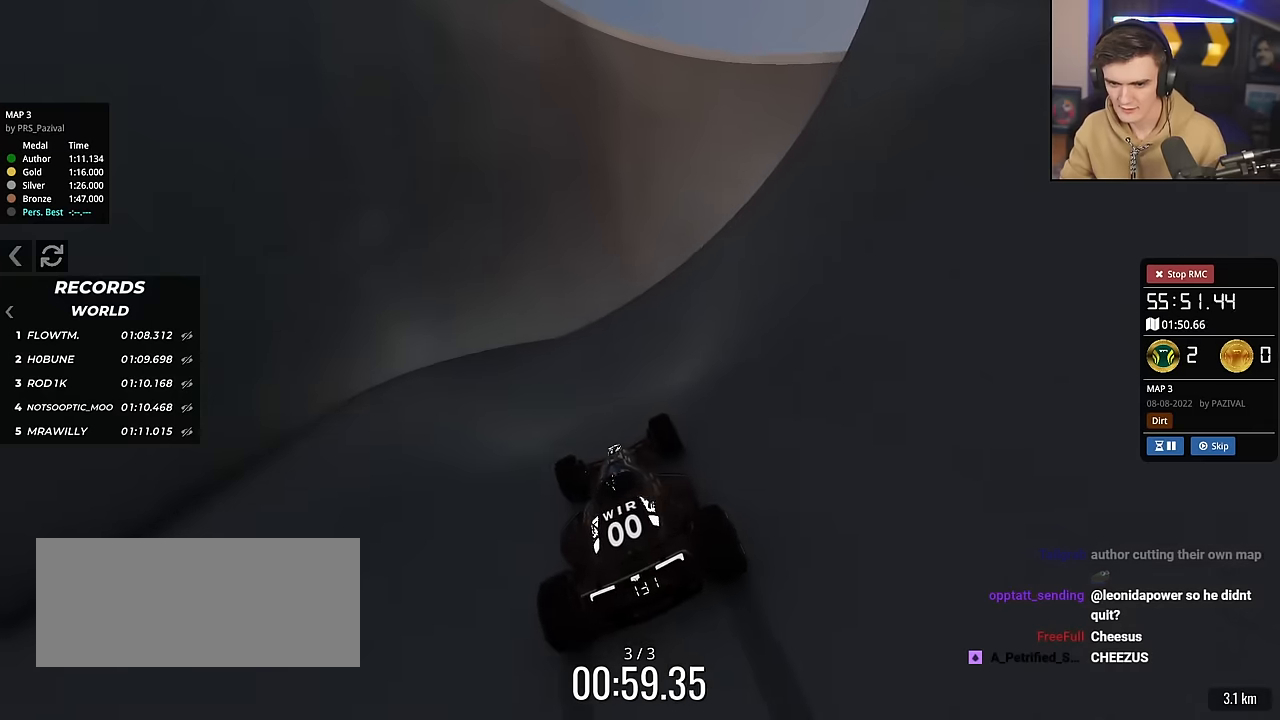
{"keys": ["up"], "events": [[116, "down", "up"], [150, "right", "down"], [300, "up", "down"], [383, "right", "up"]]}
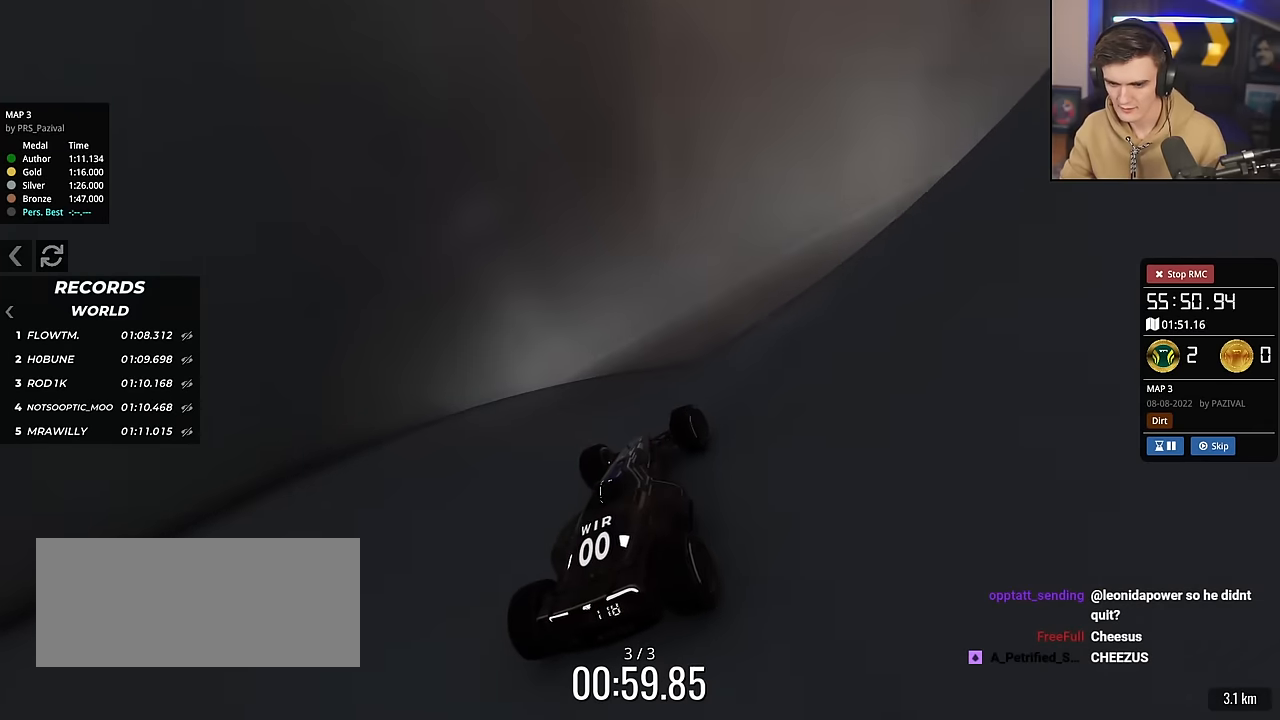
{"keys": ["right", "up"], "events": [[33, "right", "down"], [167, "up", "up"], [501, "up", "down"]]}
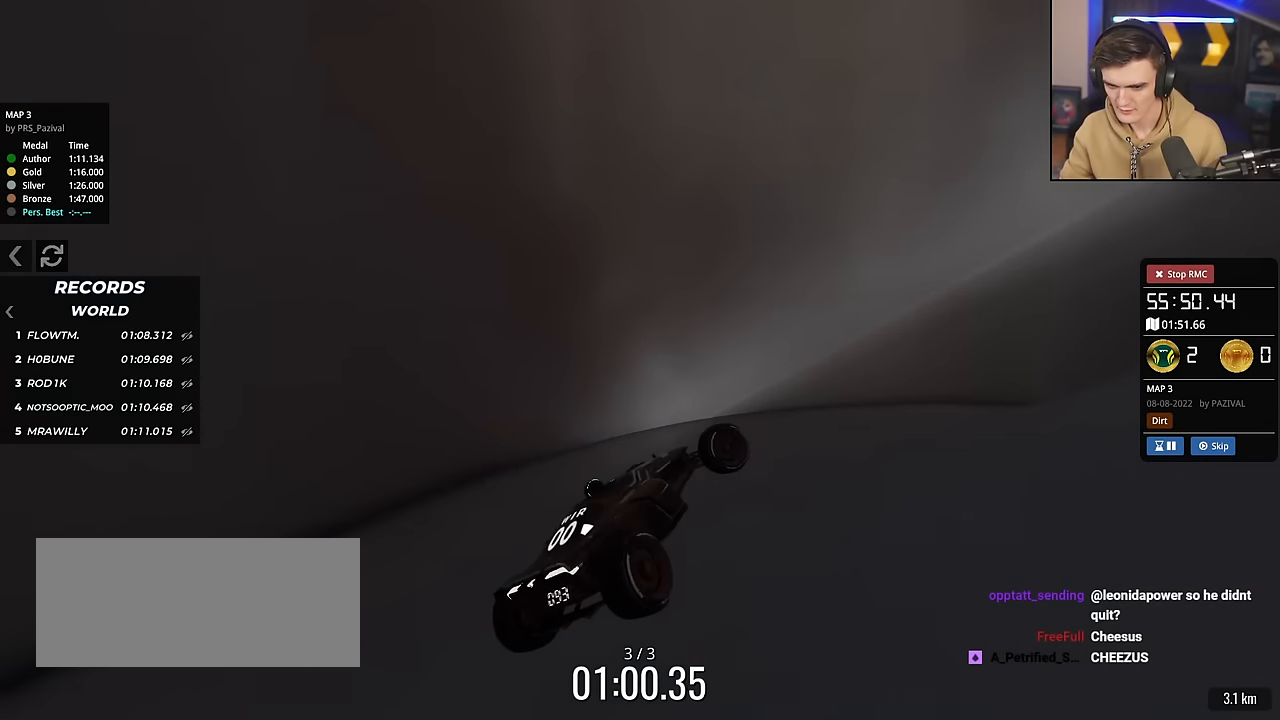
{"keys": ["right", "up"], "events": [[233, "right", "up"], [333, "right", "down"]]}
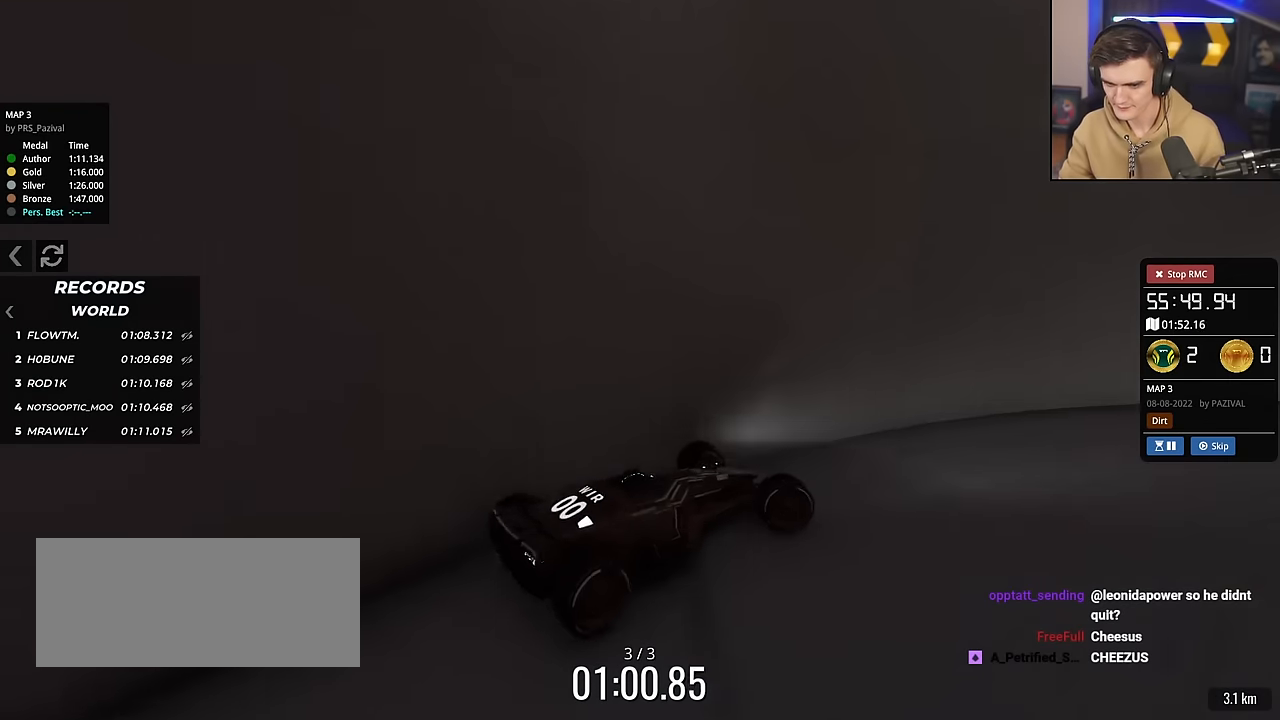
{"keys": ["up"], "events": [[484, "right", "up"]]}
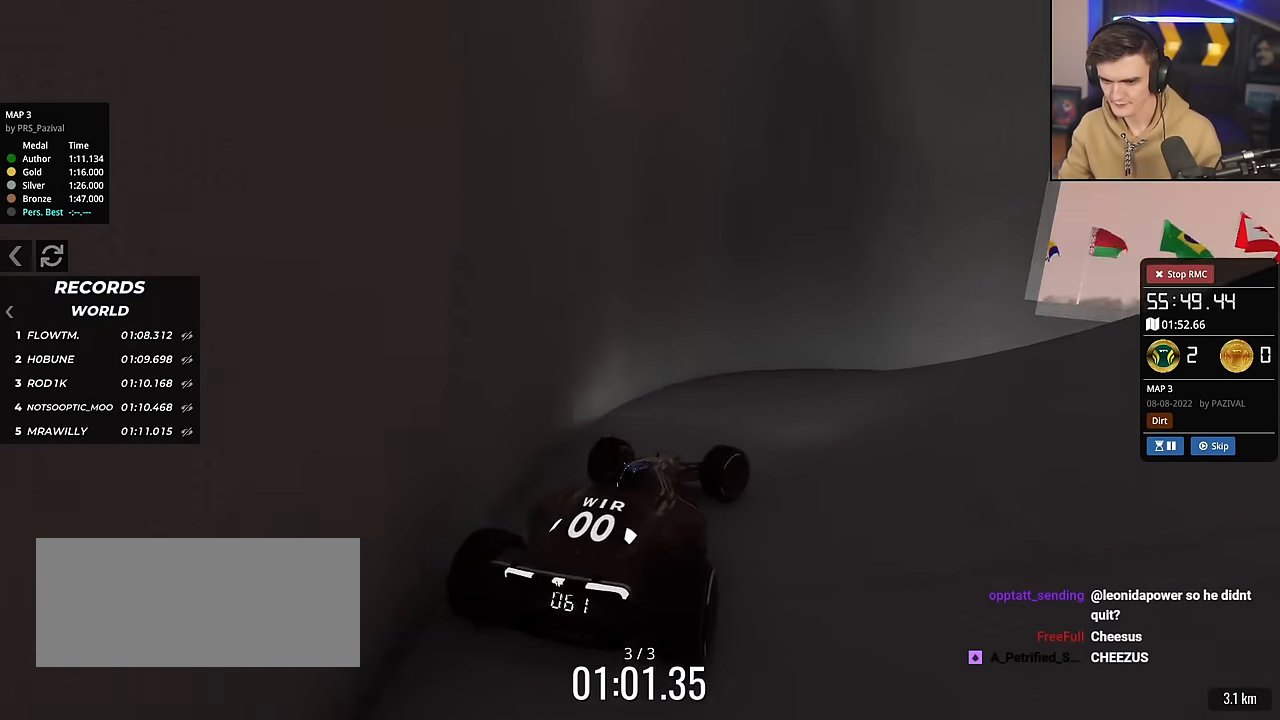
{"keys": ["up"], "events": [[166, "right", "down"], [367, "right", "up"]]}
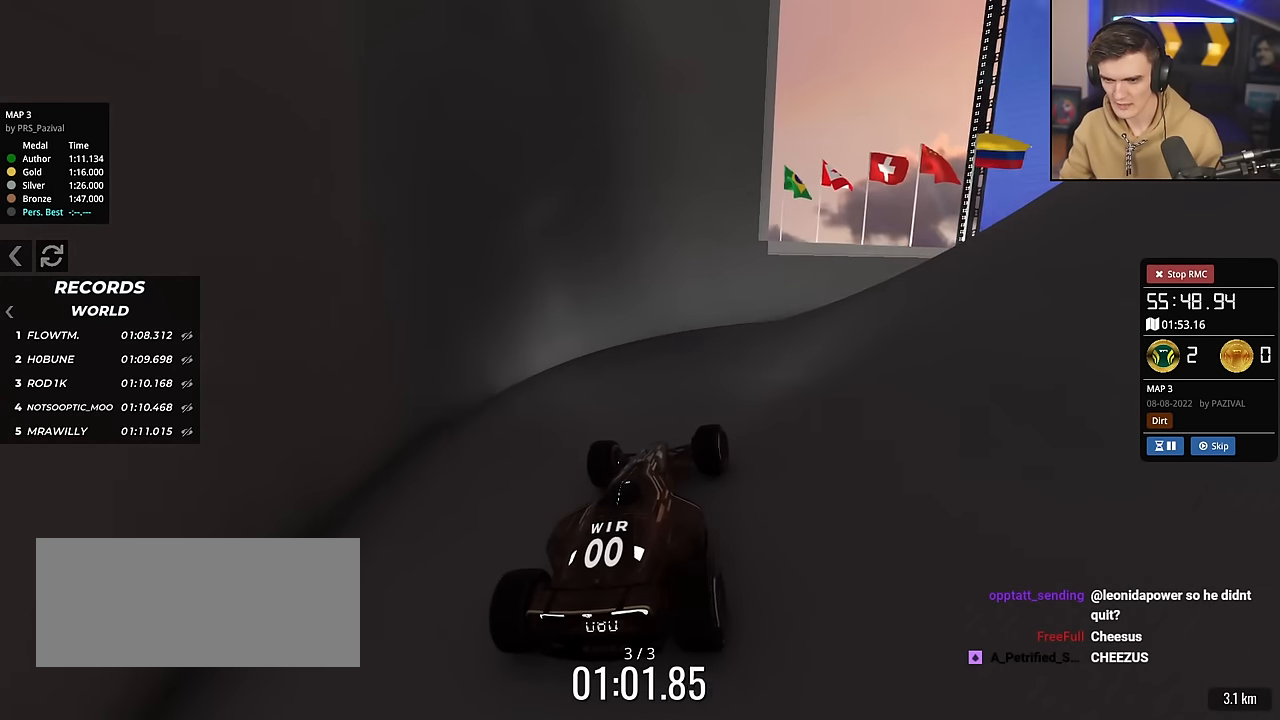
{"keys": ["right", "up"], "events": [[50, "right", "down"], [133, "right", "up"], [284, "right", "down"], [367, "right", "up"], [467, "right", "down"]]}
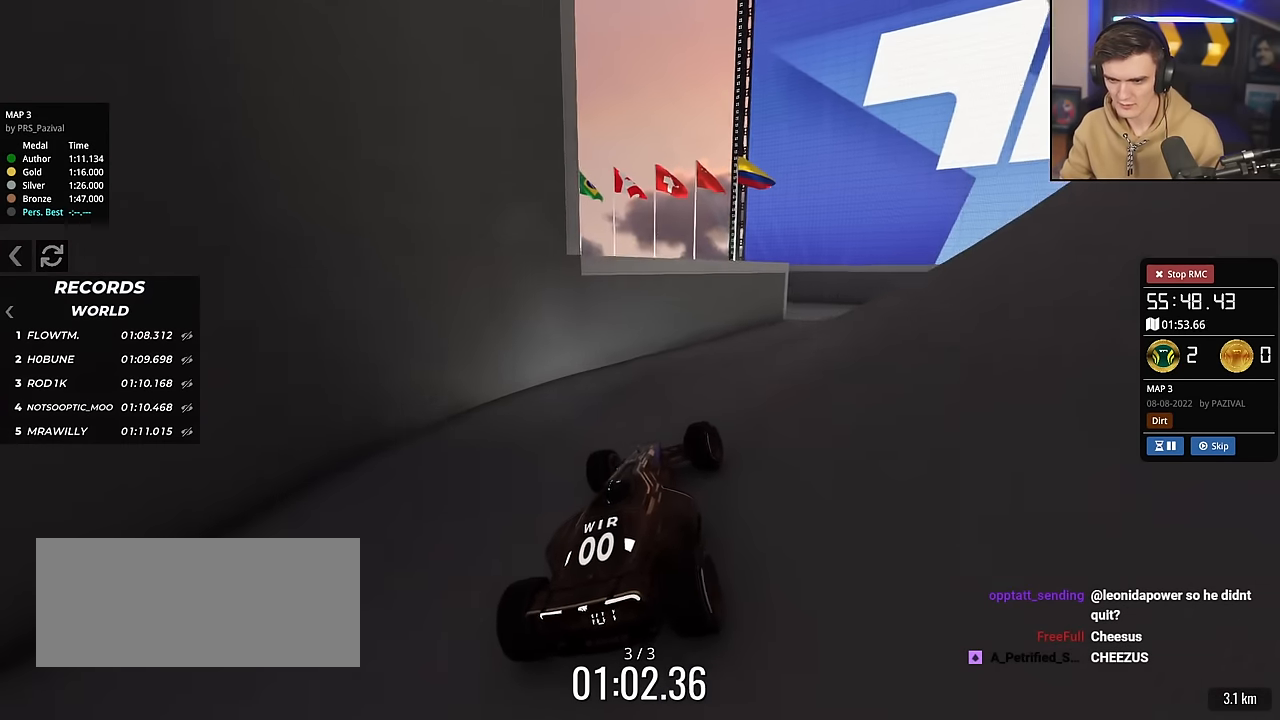
{"keys": ["up"], "events": [[300, "right", "up"], [433, "left", "down"], [483, "left", "up"]]}
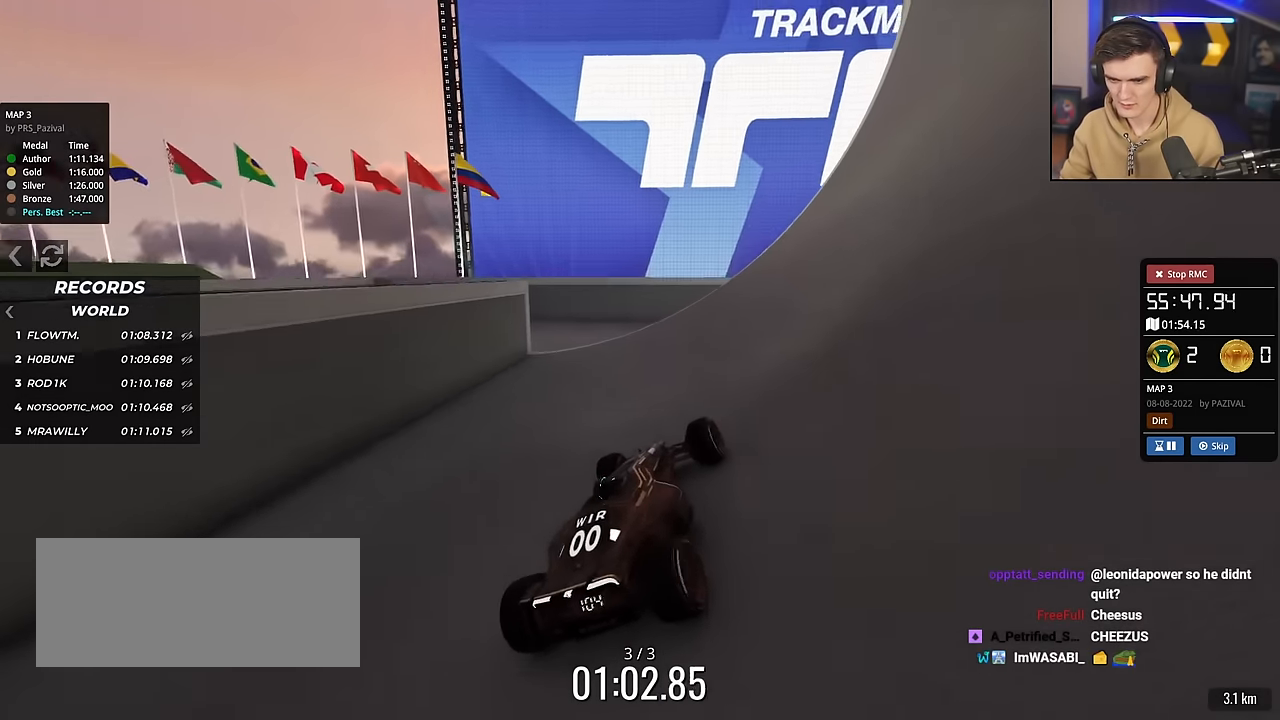
{"keys": ["left", "up"], "events": [[267, "left", "down"]]}
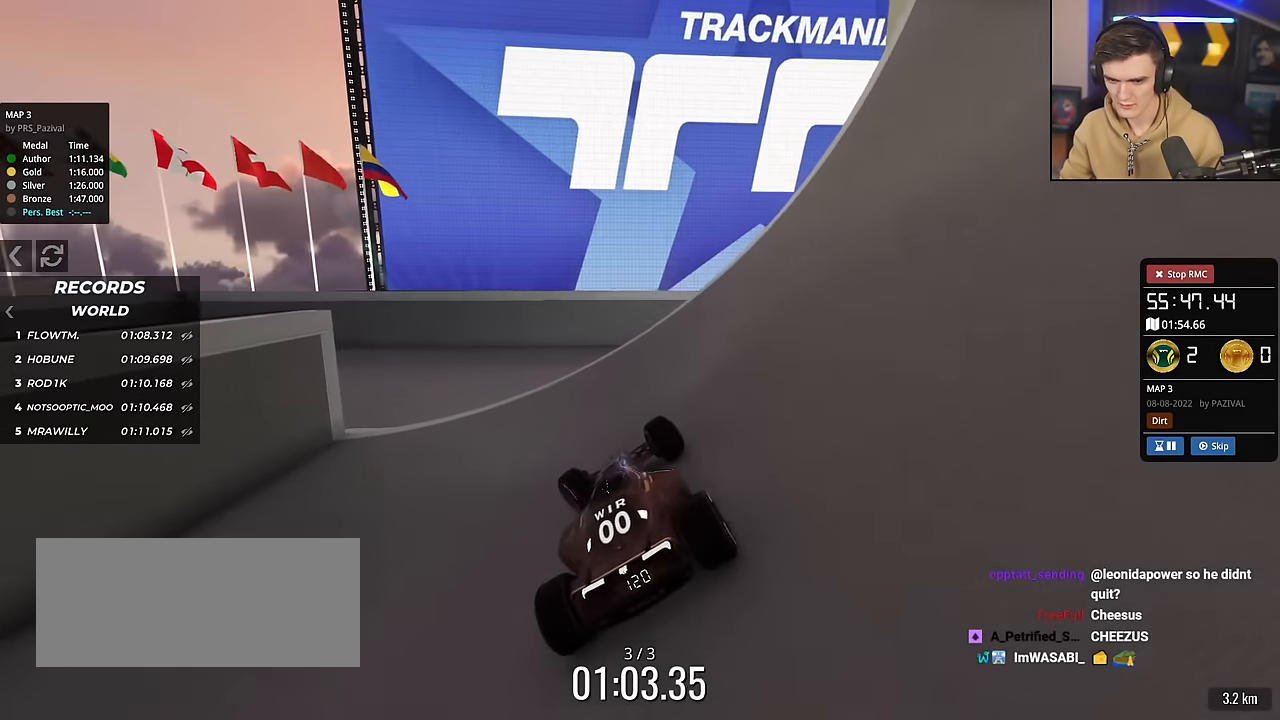
{"keys": ["brake", "left", "up"], "events": [[467, "brake", "down"]]}
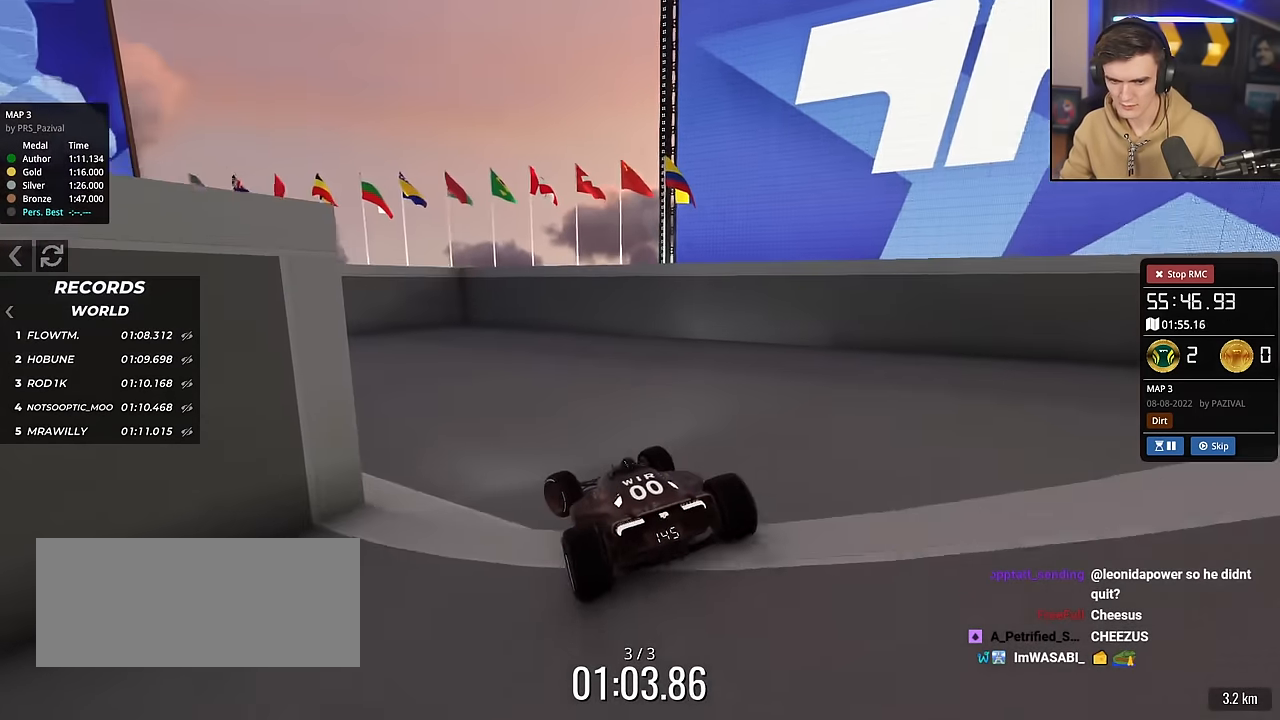
{"keys": ["left"], "events": [[17, "up", "up"], [67, "up", "down"], [117, "brake", "up"], [200, "up", "up"]]}
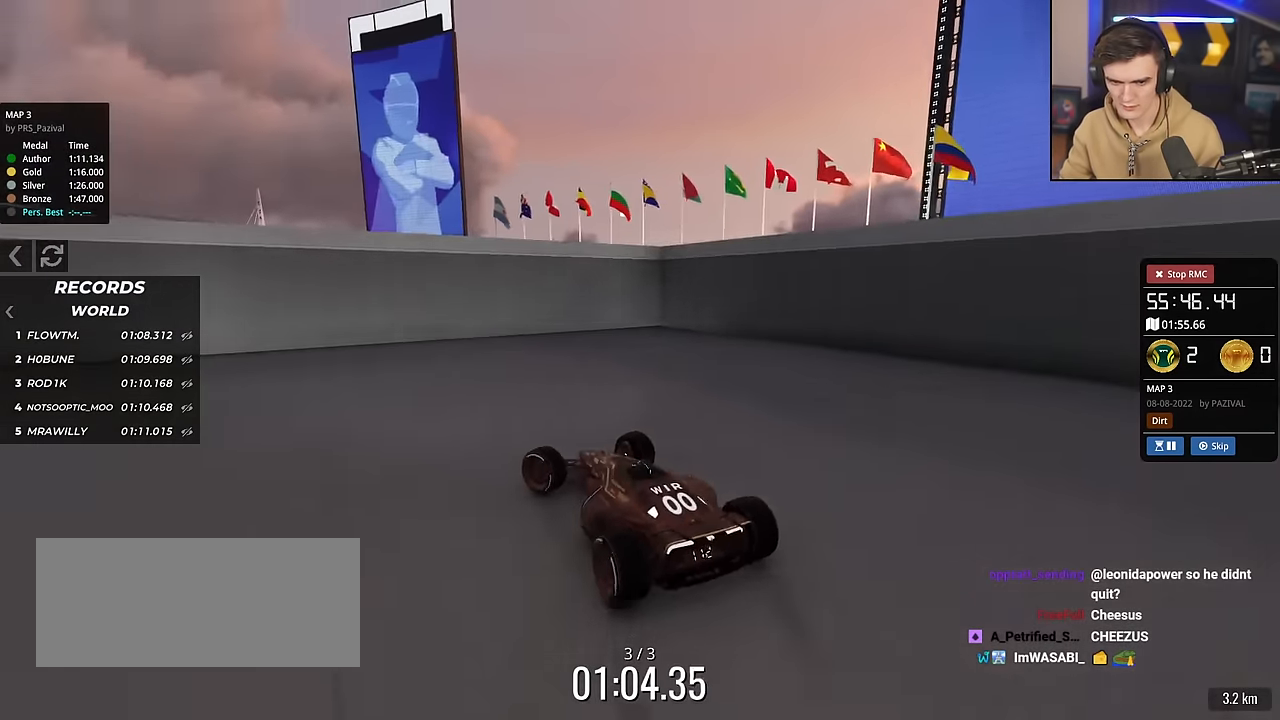
{"keys": ["left", "up"], "events": [[216, "up", "down"]]}
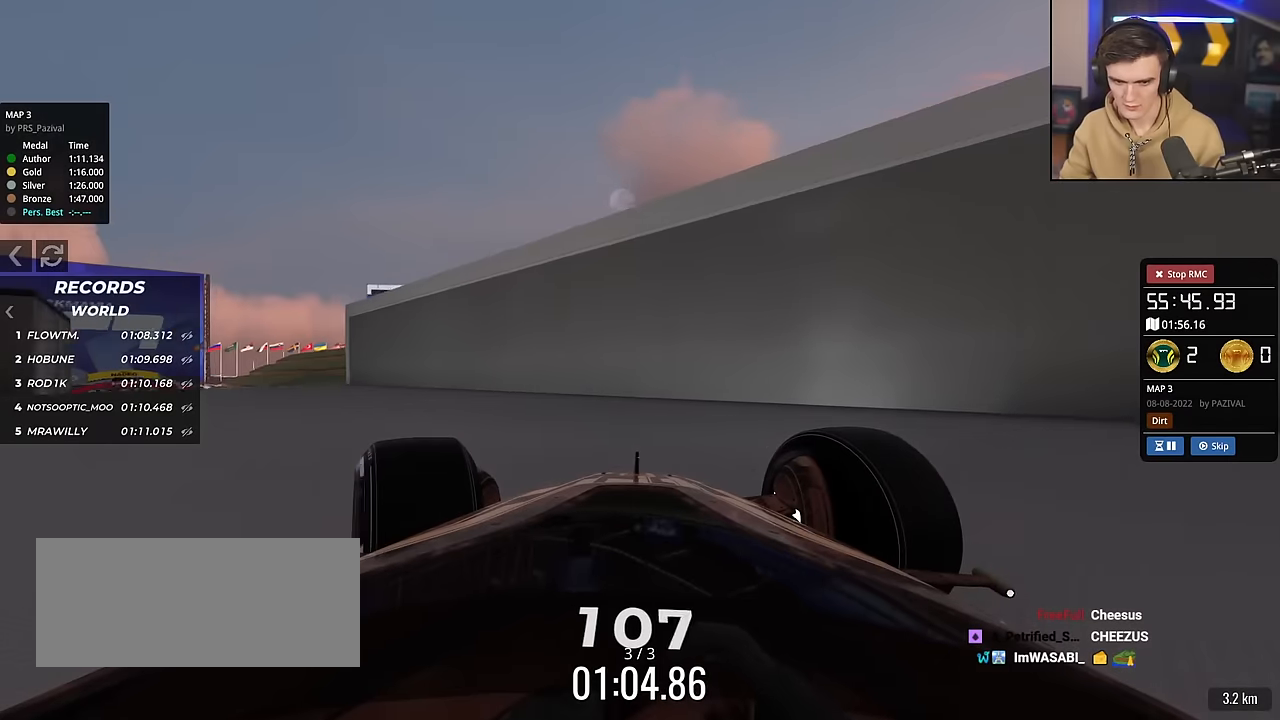
{"keys": ["up"], "events": [[418, "left", "up"]]}
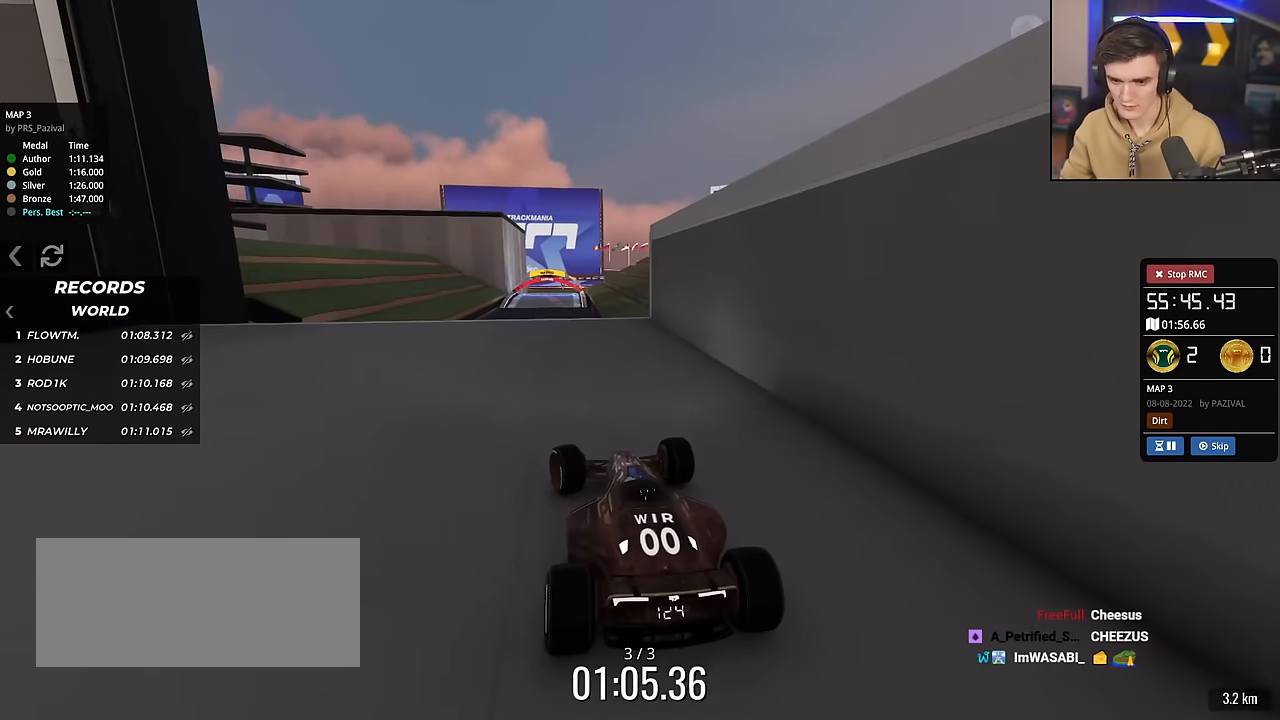
{"keys": ["up"], "events": [[334, "right", "down"], [434, "right", "up"]]}
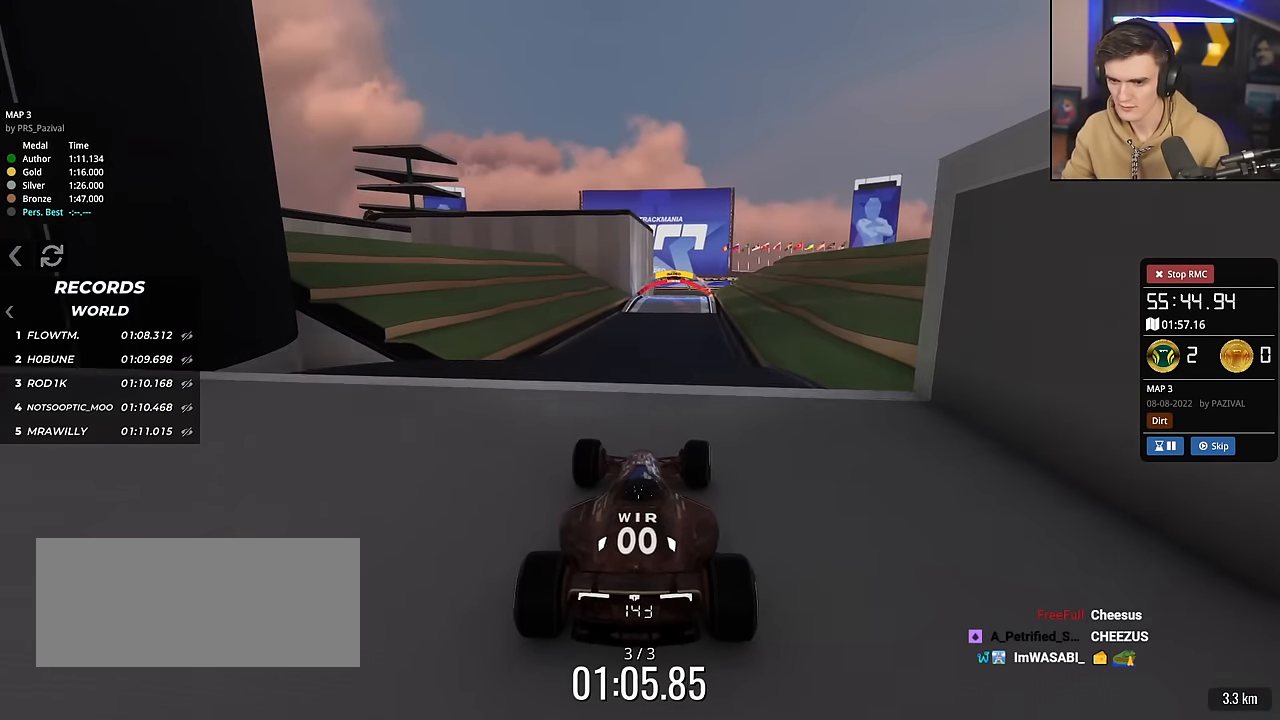
{"keys": ["brake", "up"], "events": [[34, "left", "down"], [84, "left", "up"], [501, "brake", "down"]]}
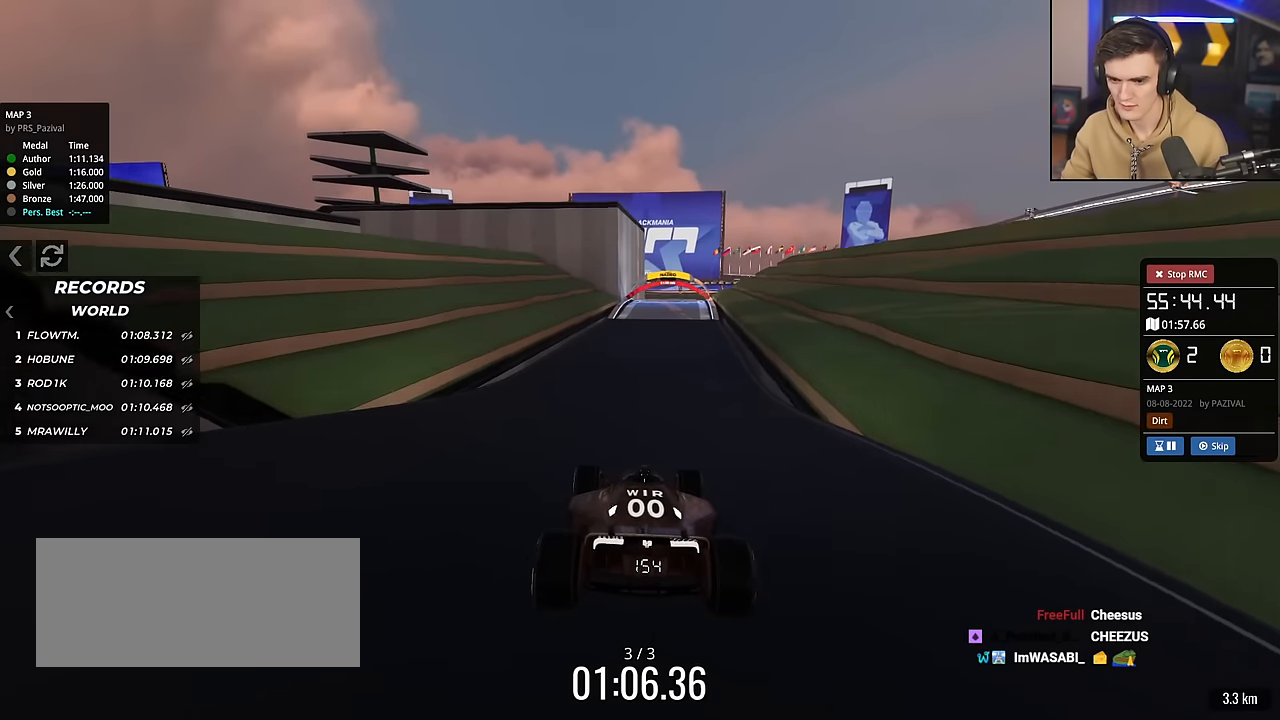
{"keys": ["up"], "events": [[50, "brake", "up"], [183, "right", "down"], [284, "right", "up"]]}
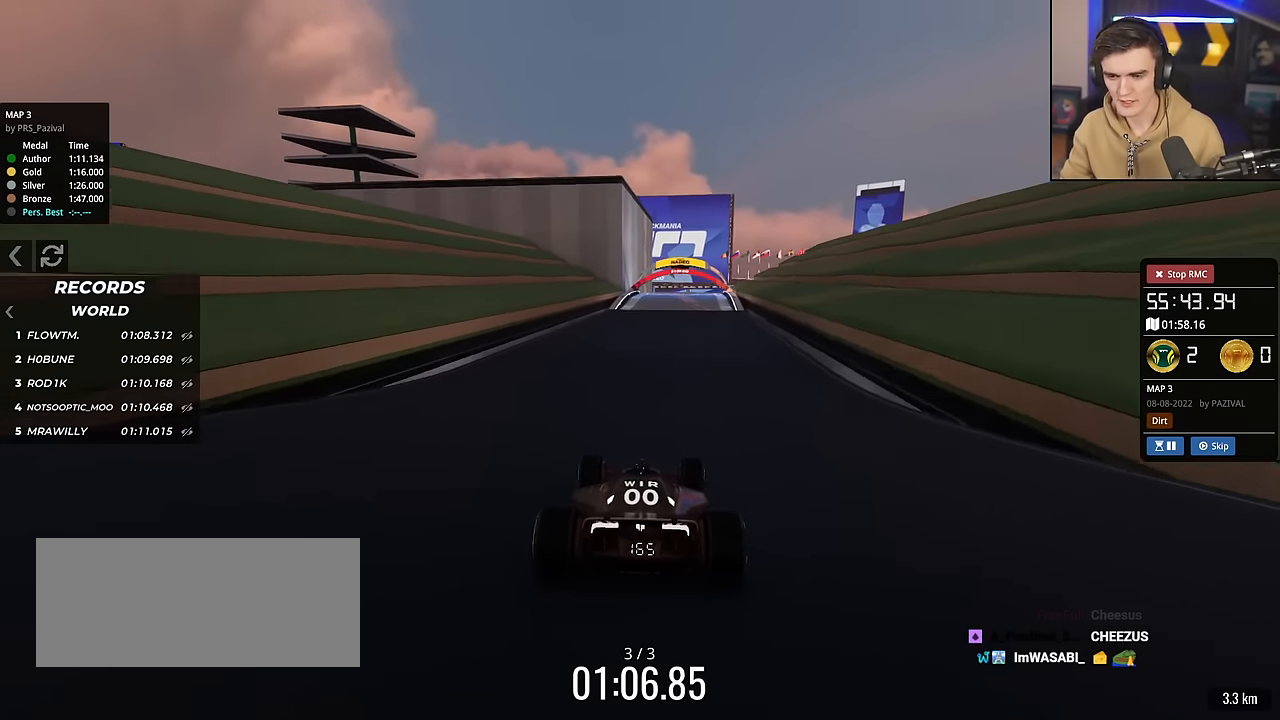
{"keys": ["up"], "events": [[67, "right", "down"], [101, "right", "up"]]}
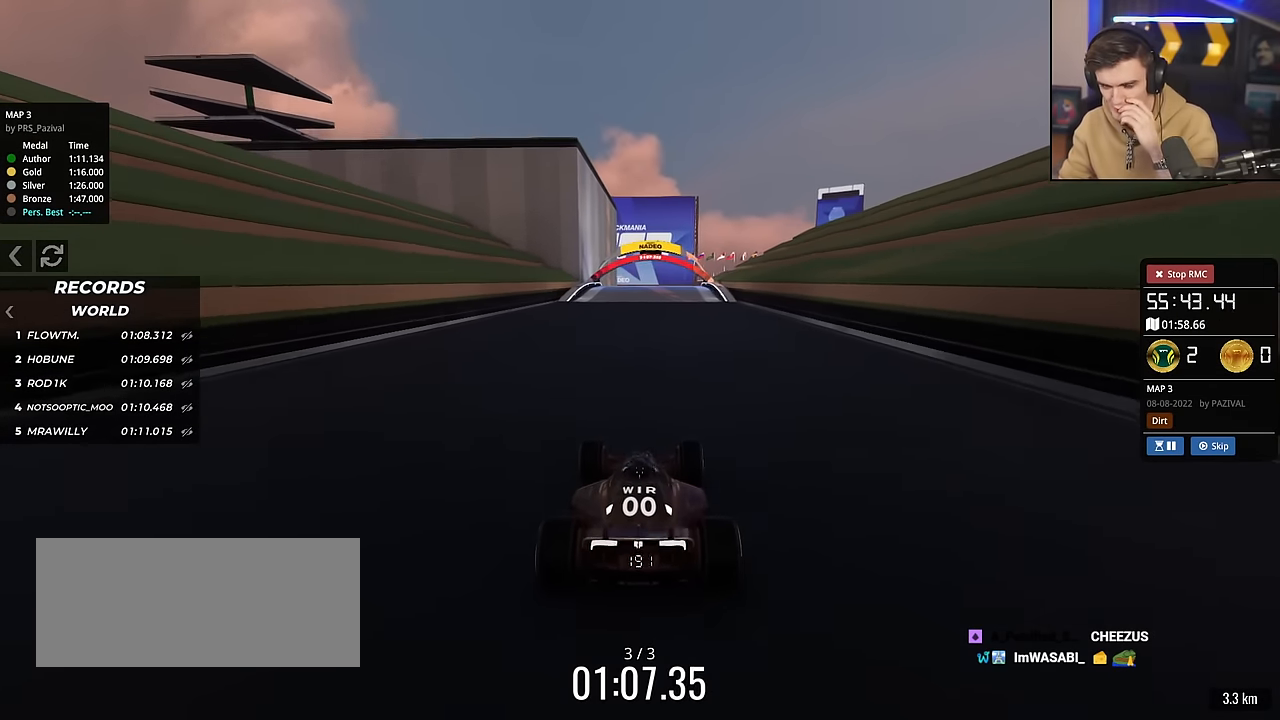
{"keys": ["up"], "events": []}
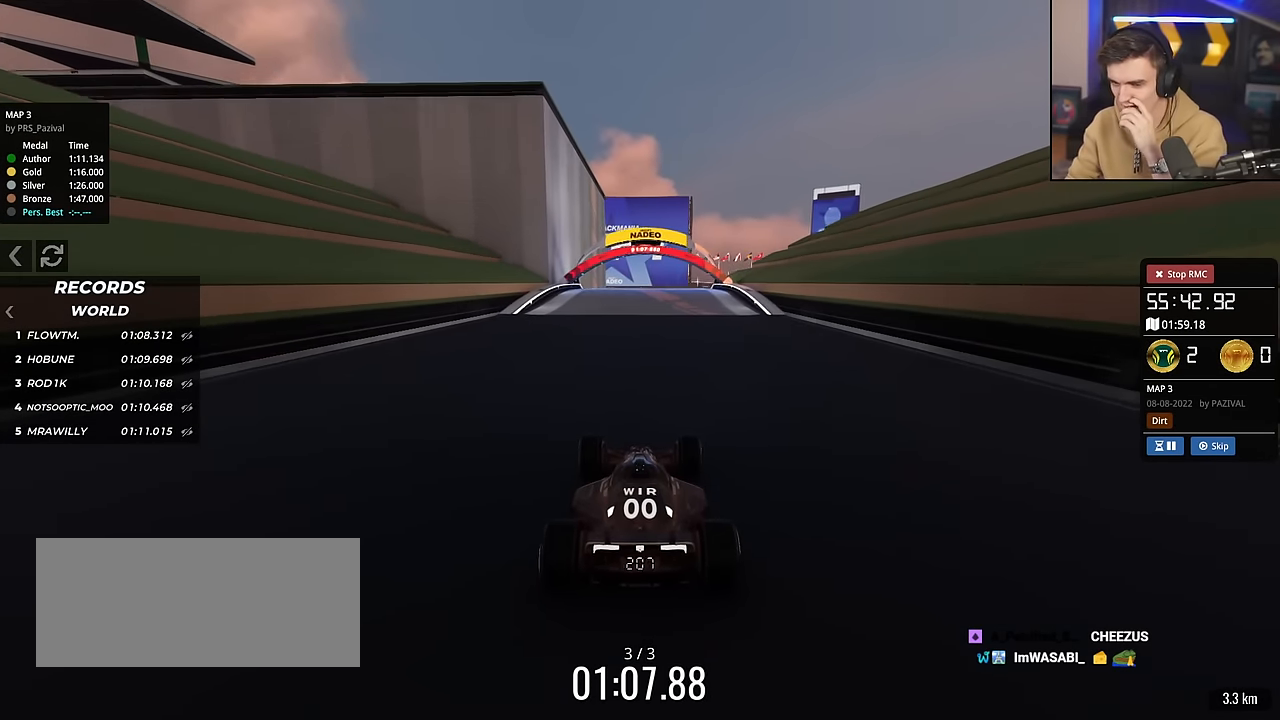
{"keys": ["up"], "events": []}
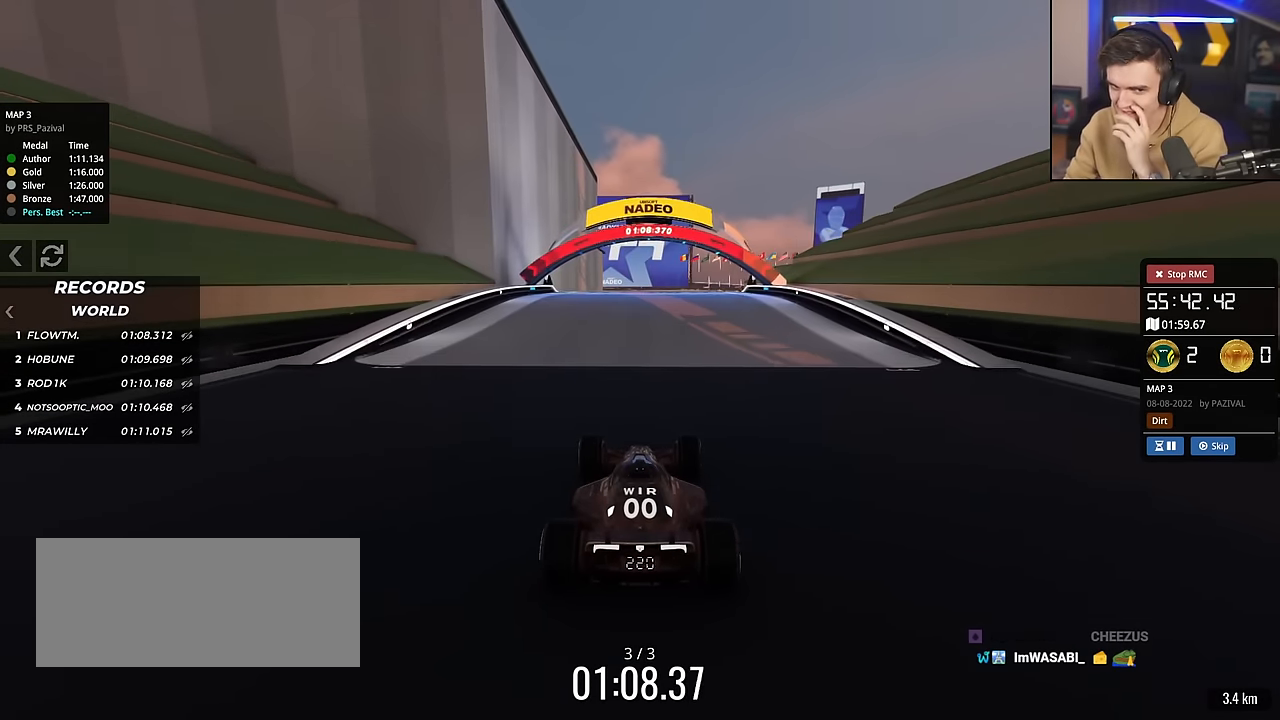
{"keys": ["up"], "events": []}
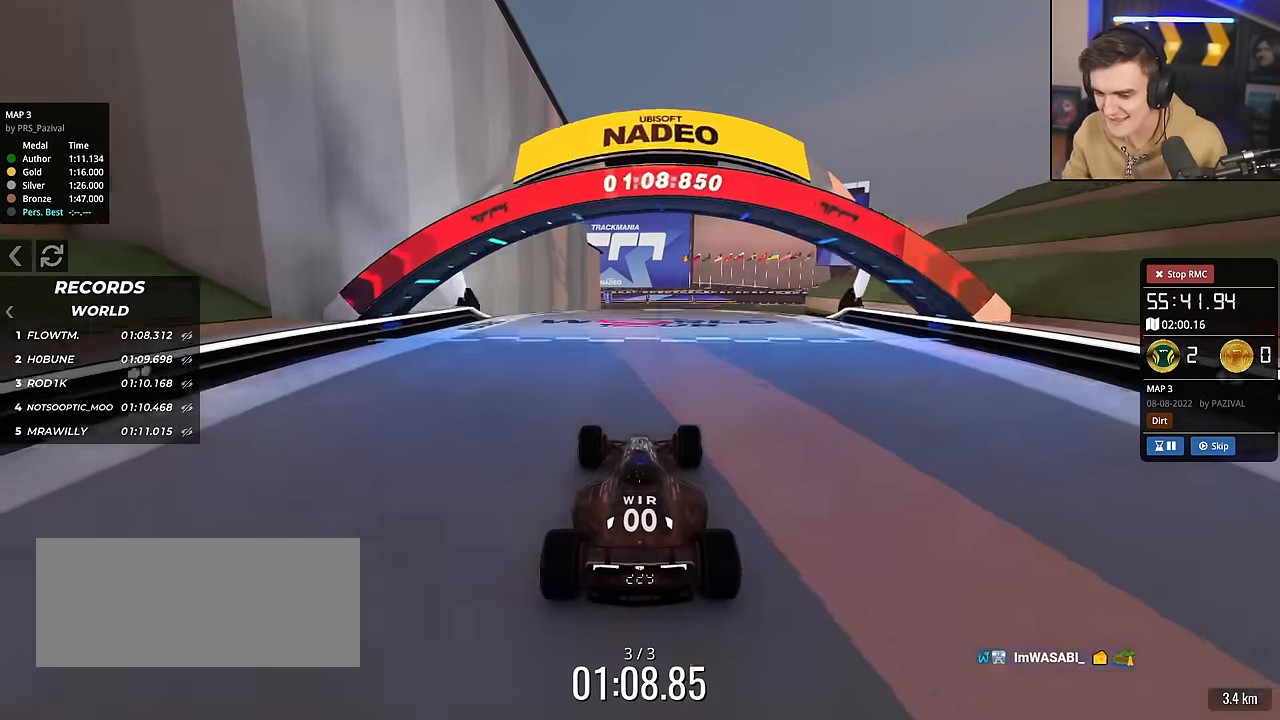
{"keys": [], "events": [[367, "up", "up"]]}